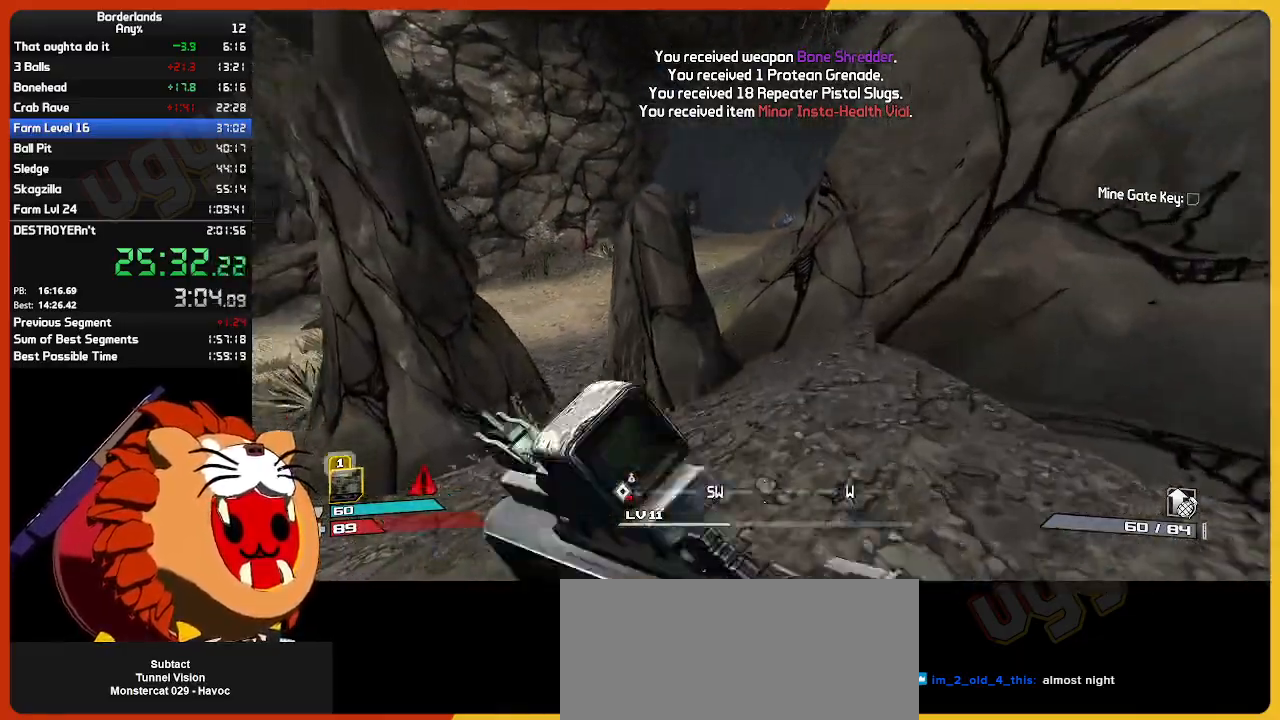
Gameplay with keyboard and mouse; each line is a JSON object with the keys and mouse buttons held at the frame after it. "events" lists presses ("down") and releases ("up") of "1", "2", "3", "4", "5", "a", "alt", "c", "ctrl", "d", "down", "e", "escape", "f", "g", "left", "q", "r", "return", "right", "s", "shift", "space", "t", "tab", "up", "v", "w", "x", "z", "mouse_left", "mouse_wheel" and "mouse_right" between this image and that frame as [ms after this image, input, new state], when the widget could be followed in between. "mouse_left", "mouse_wheel", "mouse_right" = the "left", "wheel", "right" buttons of the "mouse" list. No other keys are recorded. "wheel" means that the mouse wheel is clicked or scrolled. "mouse_move" is the direction in which the mouse moves at that frame (one of eight, or "still"), when it could be read.
{"keys": ["w"], "mouse": [], "mouse_move": "still", "events": []}
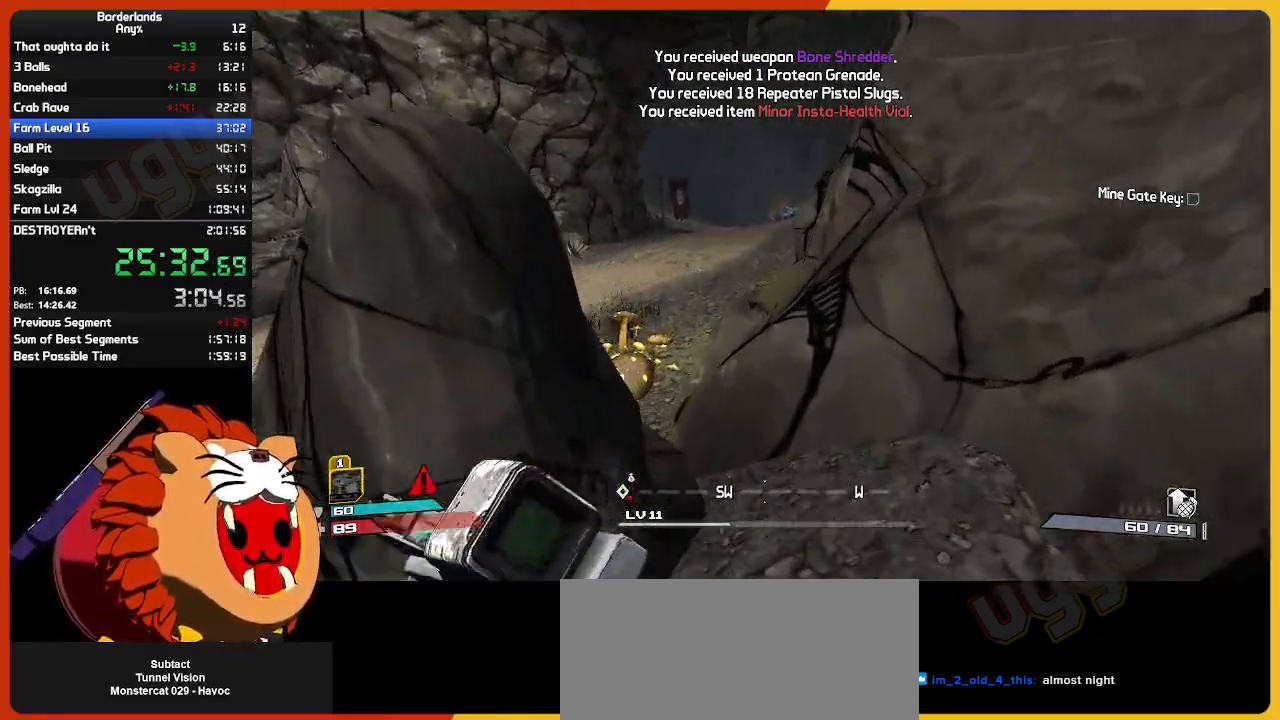
{"keys": ["a", "w"], "mouse": [], "mouse_move": "still", "events": [[50, "space", "down"], [233, "space", "up"], [417, "a", "down"]]}
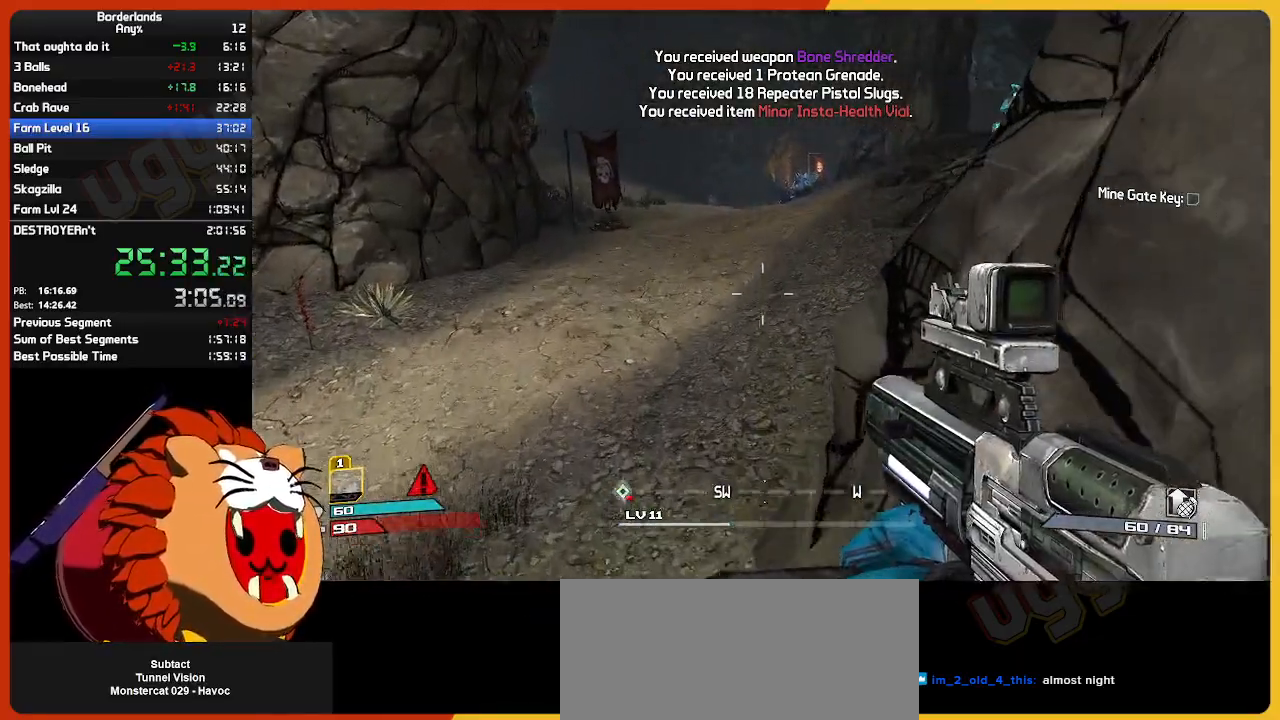
{"keys": ["w"], "mouse": [], "mouse_move": "still", "events": [[150, "a", "up"], [250, "d", "down"], [433, "d", "up"]]}
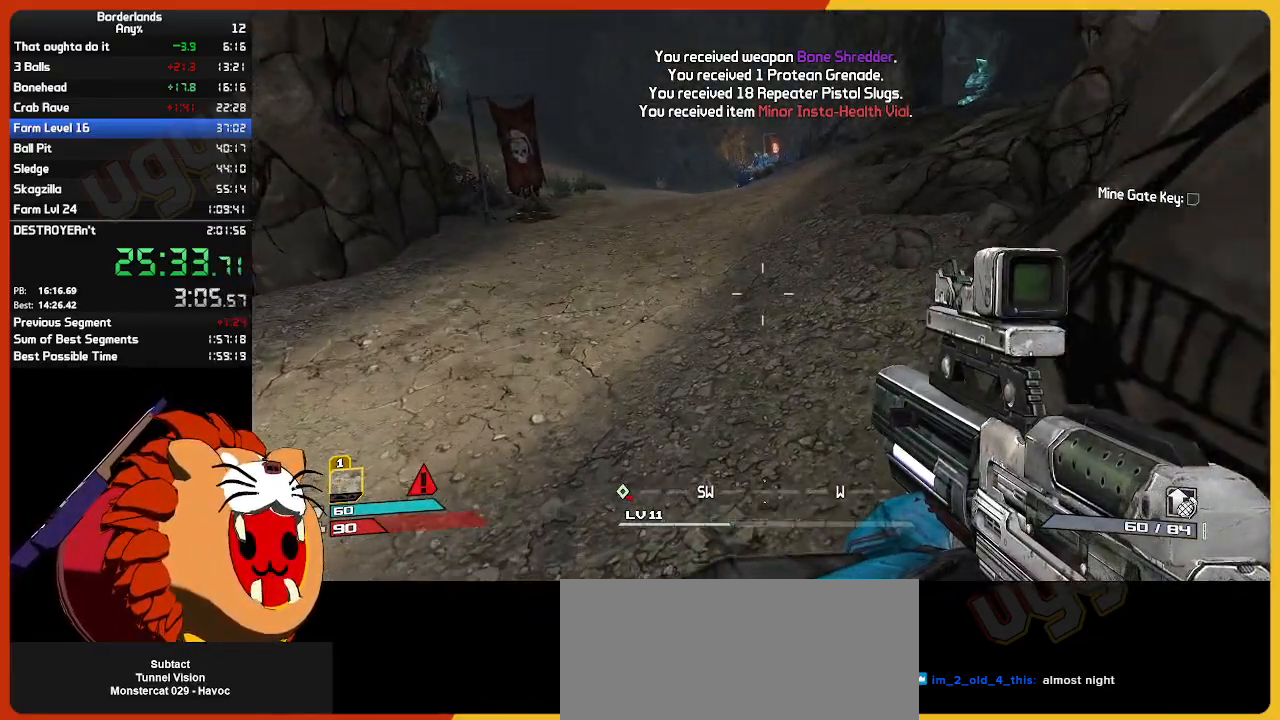
{"keys": ["shift", "w"], "mouse": [], "mouse_move": "up-right", "events": [[83, "shift", "down"]]}
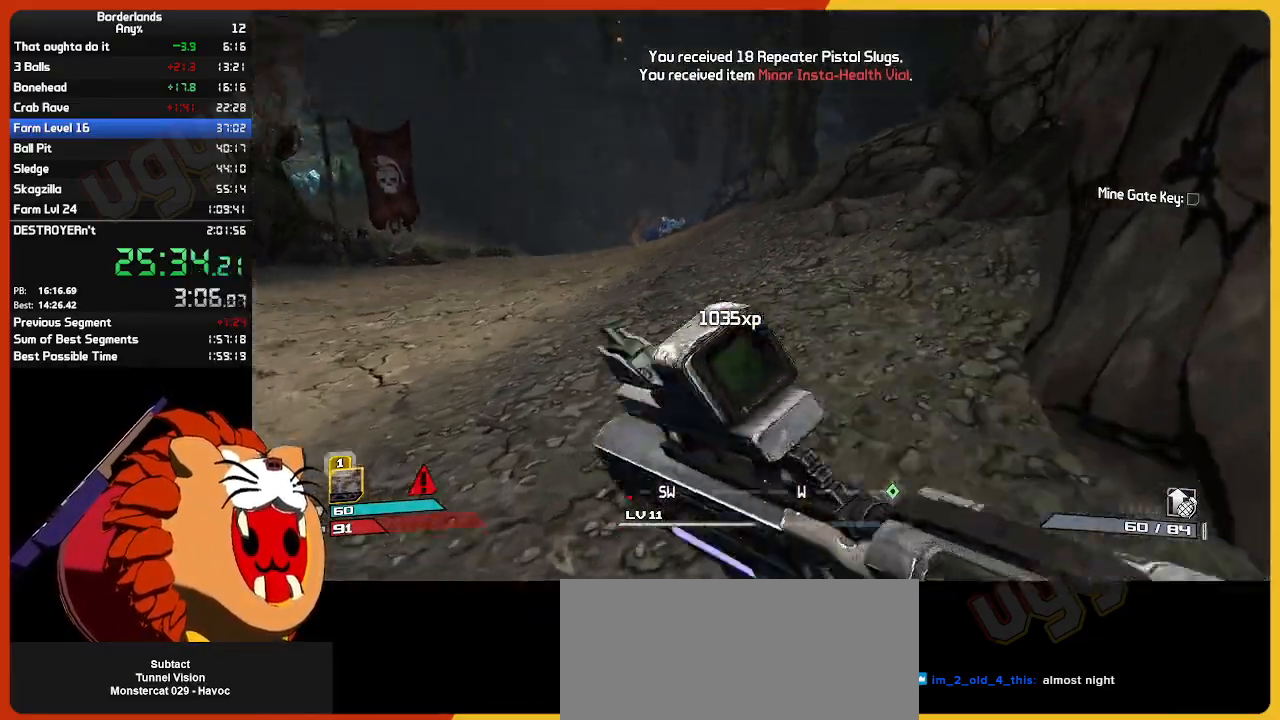
{"keys": ["w"], "mouse": [], "mouse_move": "still", "events": [[283, "shift", "up"]]}
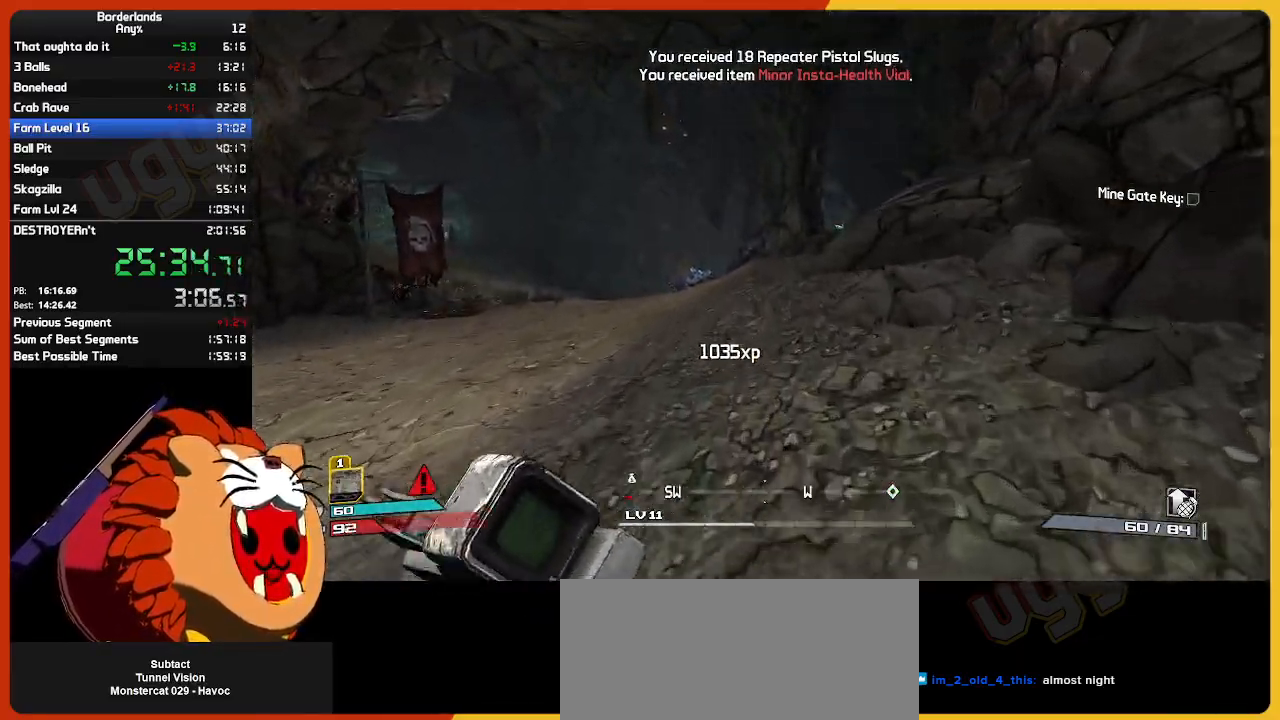
{"keys": ["w"], "mouse": [], "mouse_move": "still", "events": []}
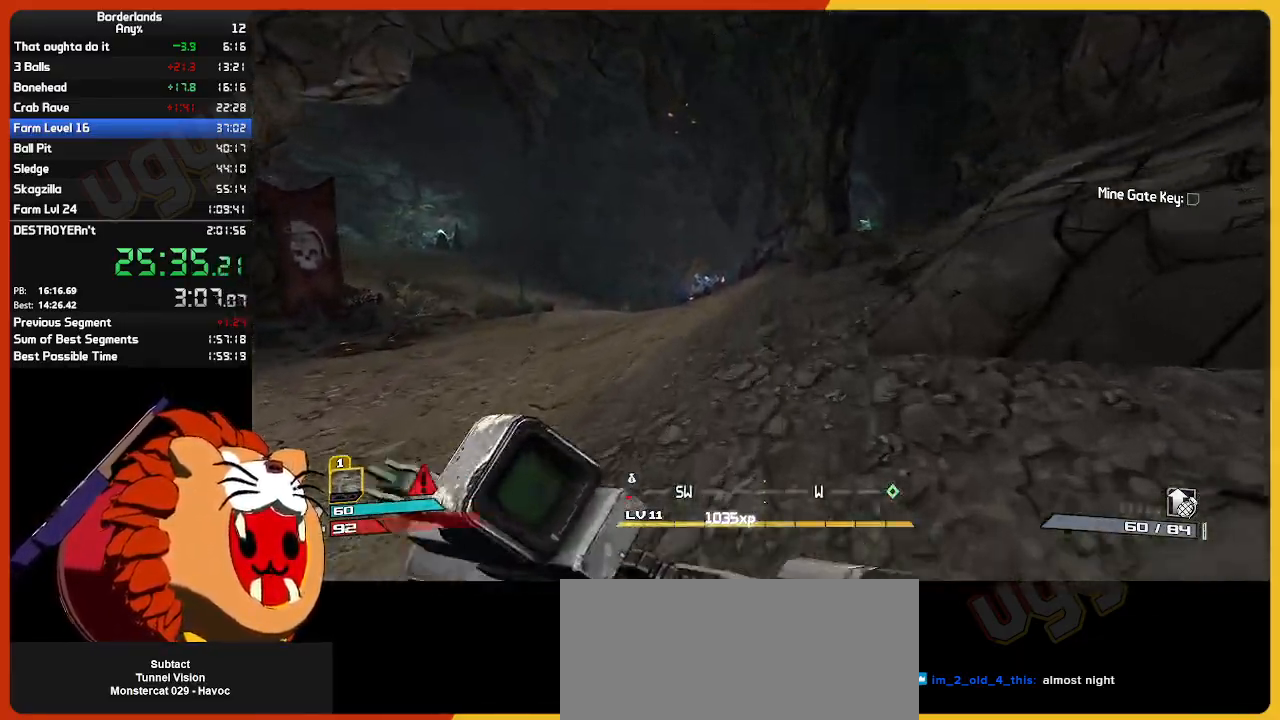
{"keys": ["w"], "mouse": [], "mouse_move": "still", "events": []}
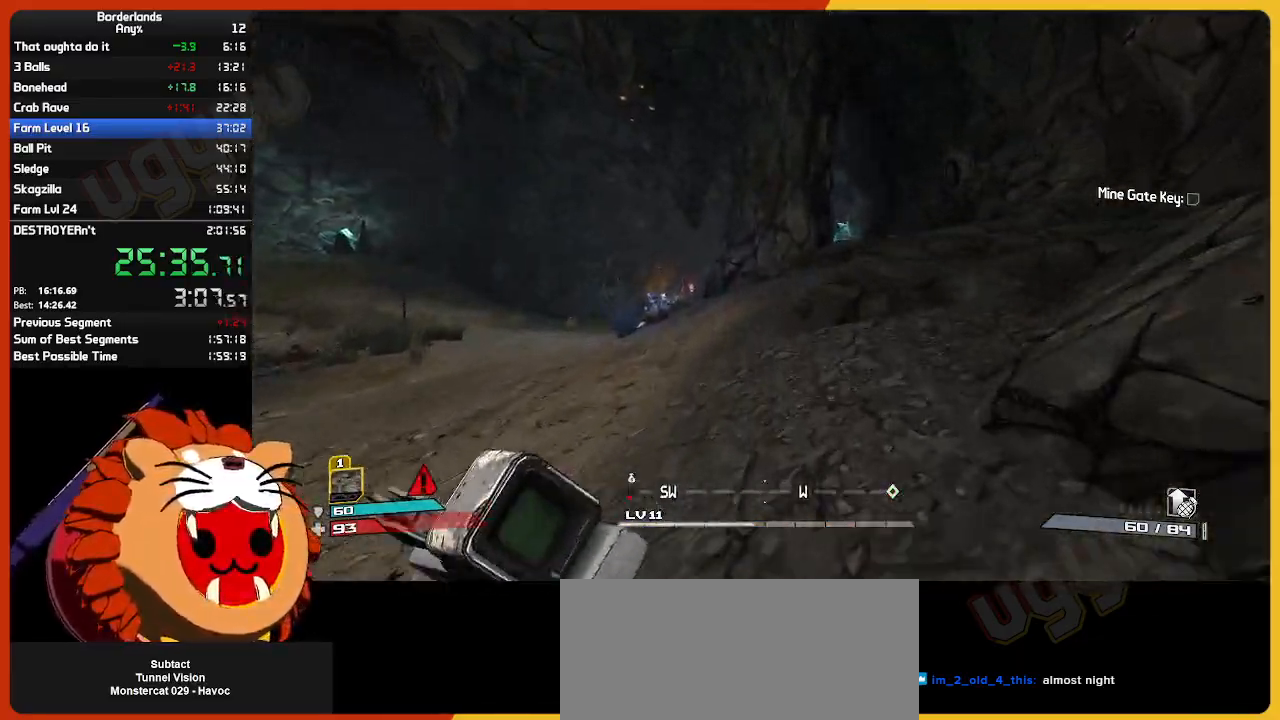
{"keys": ["w"], "mouse": [], "mouse_move": "still", "events": []}
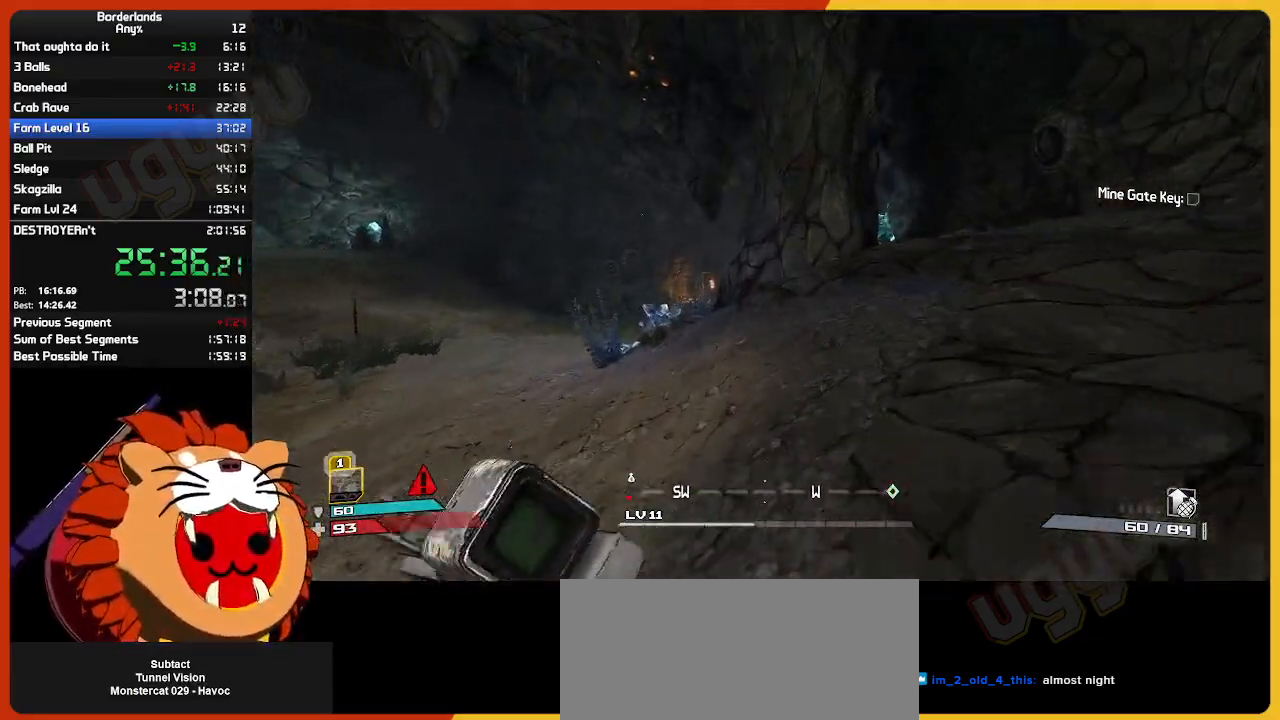
{"keys": ["w"], "mouse": [], "mouse_move": "right", "events": []}
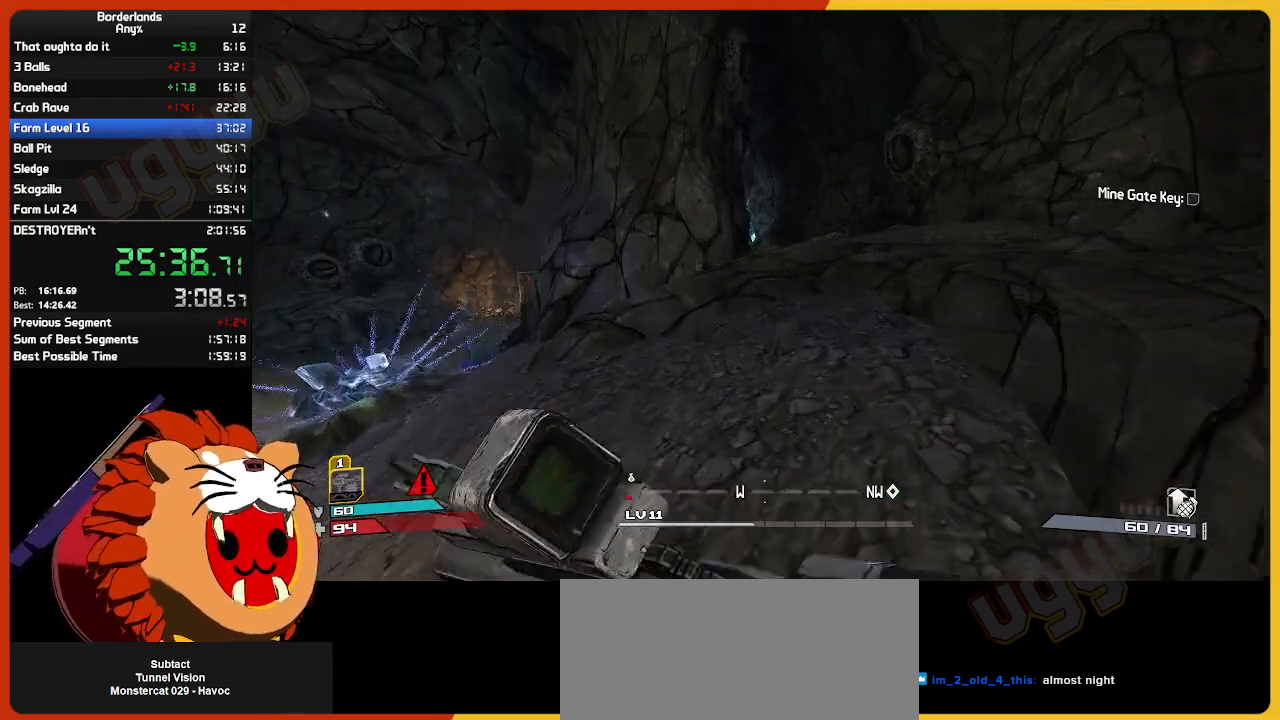
{"keys": ["w"], "mouse": [], "mouse_move": "still", "events": []}
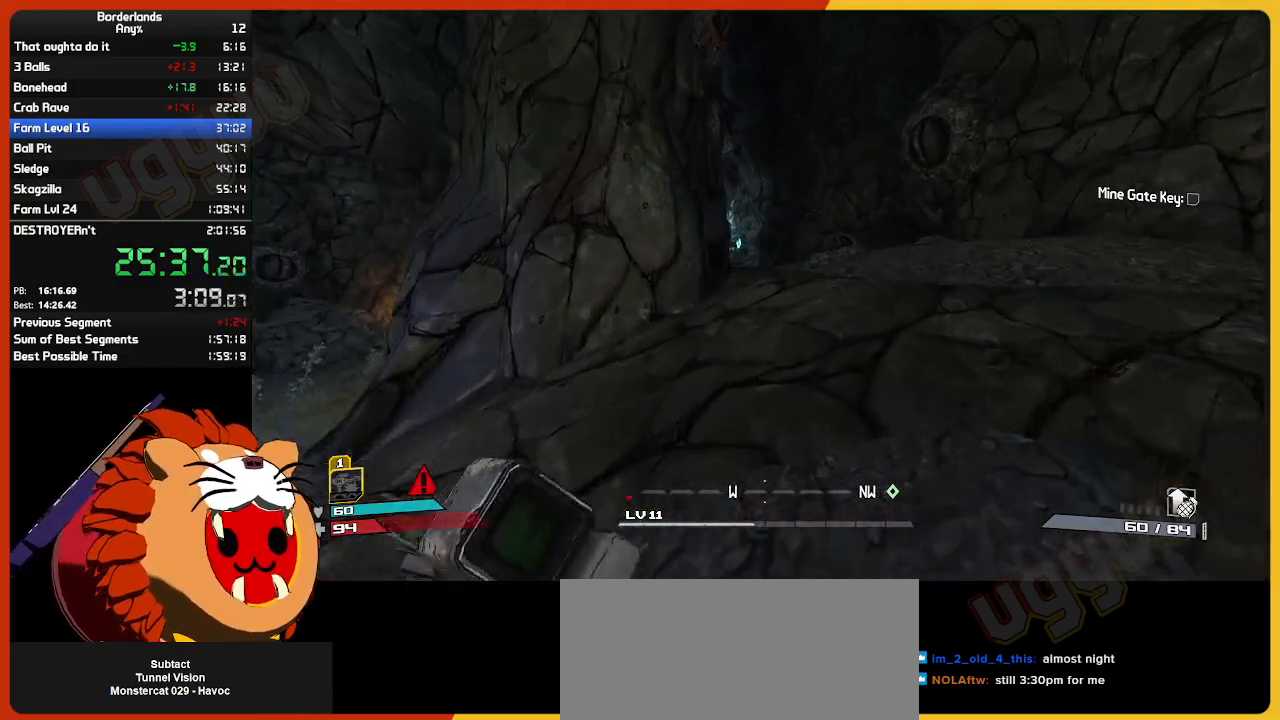
{"keys": ["w"], "mouse": [], "mouse_move": "still", "events": []}
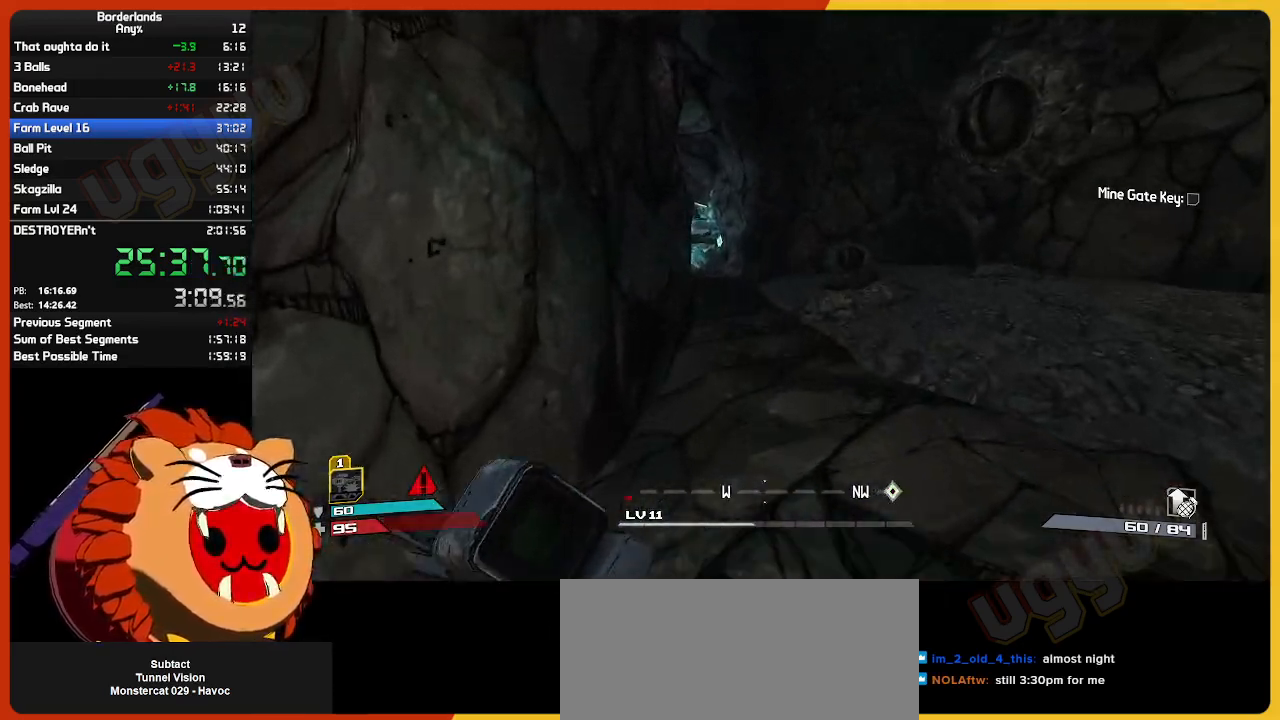
{"keys": ["w"], "mouse": [], "mouse_move": "still", "events": []}
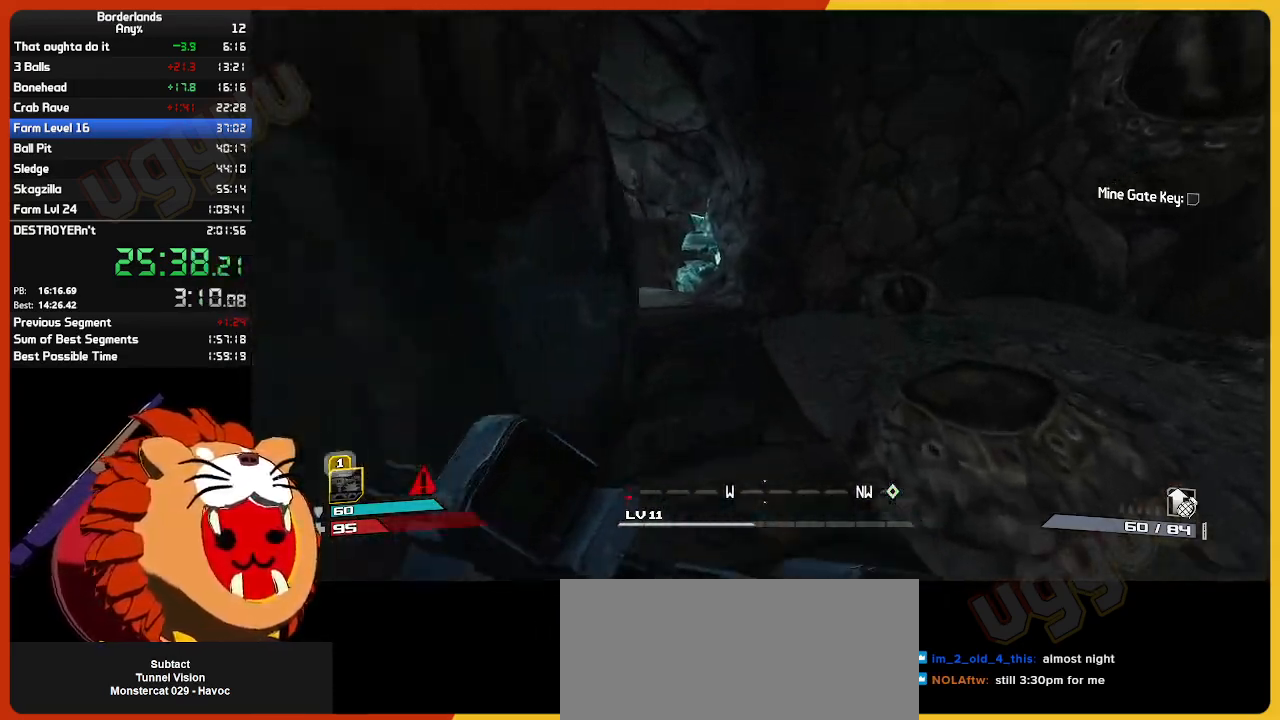
{"keys": ["w"], "mouse": [], "mouse_move": "still", "events": []}
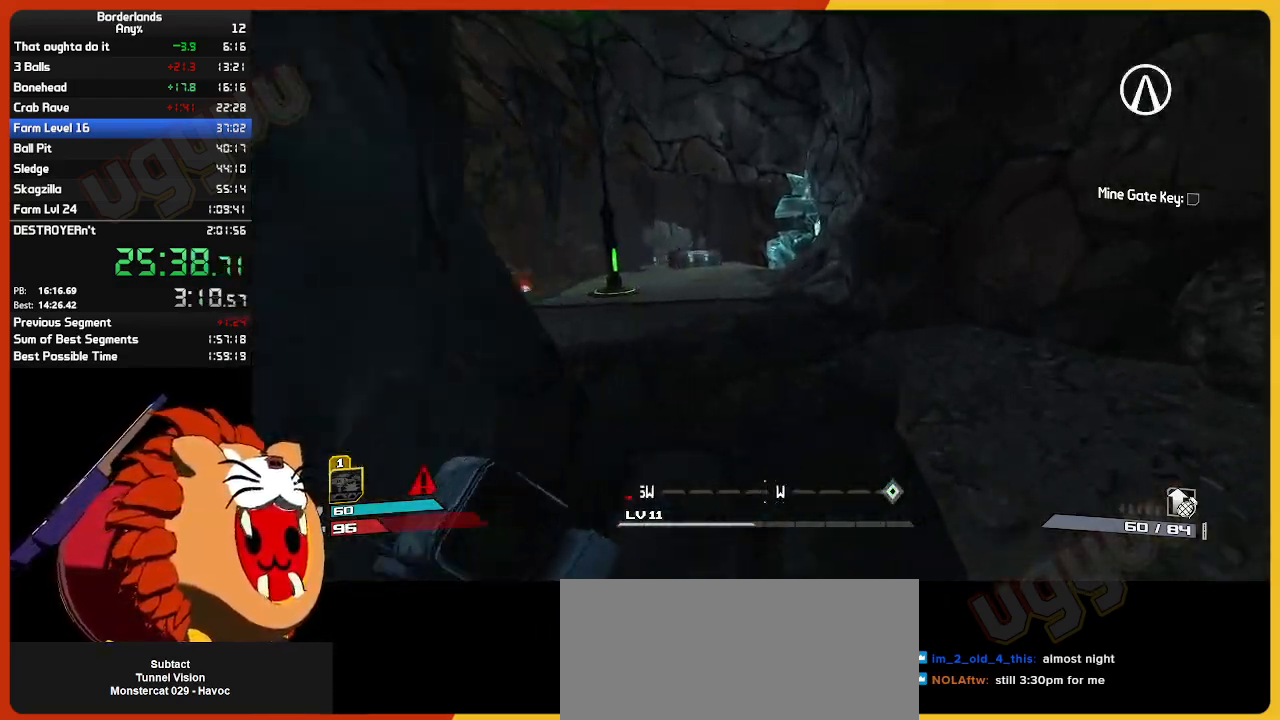
{"keys": ["w"], "mouse": [], "mouse_move": "still", "events": [[50, "e", "down"], [183, "e", "up"], [283, "e", "down"], [367, "e", "up"]]}
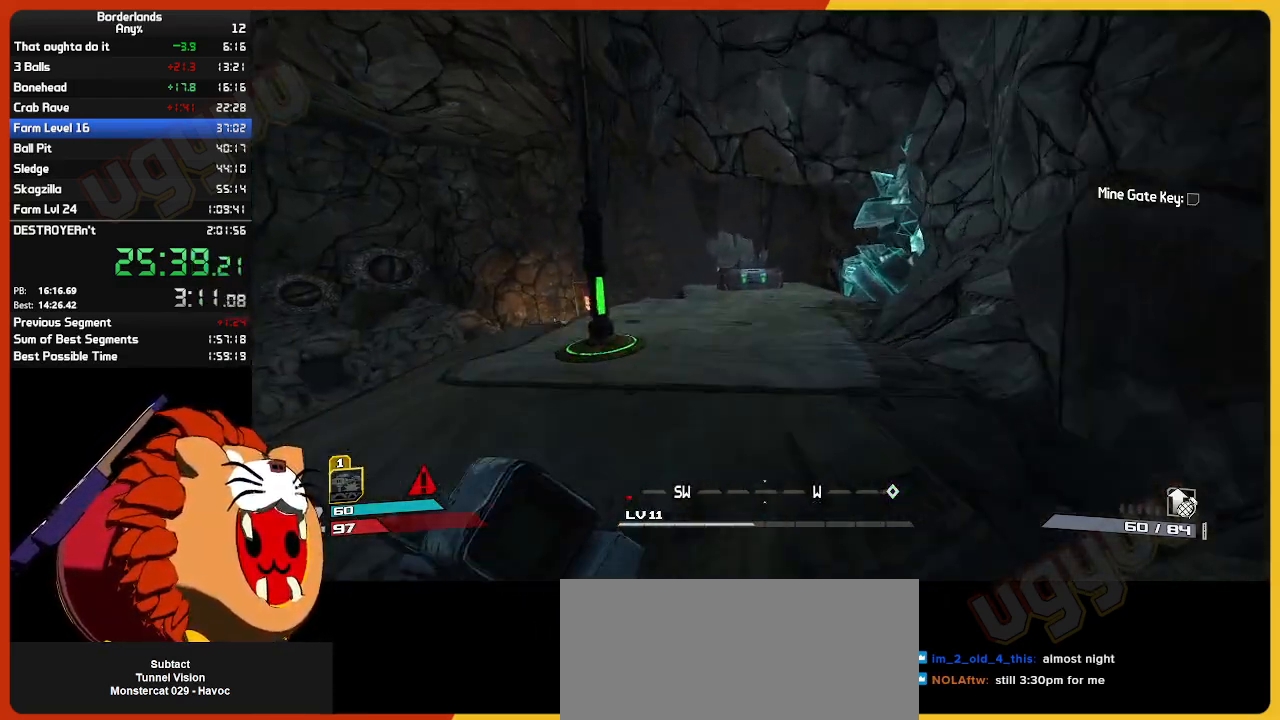
{"keys": ["w"], "mouse": [], "mouse_move": "still", "events": [[17, "e", "down"], [117, "e", "up"], [200, "e", "down"], [300, "e", "up"], [383, "e", "down"], [483, "e", "up"]]}
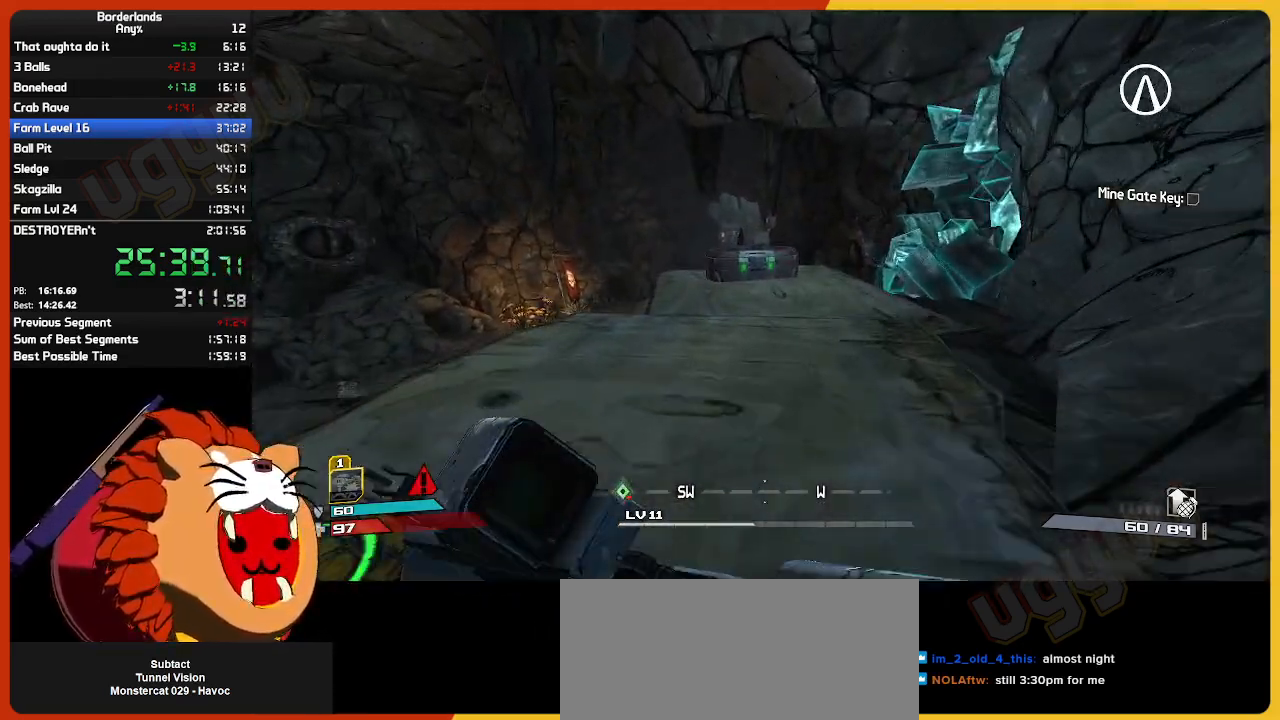
{"keys": ["e", "w"], "mouse": [], "mouse_move": "still", "events": [[83, "e", "down"], [167, "e", "up"], [317, "e", "down"], [400, "e", "up"], [500, "e", "down"]]}
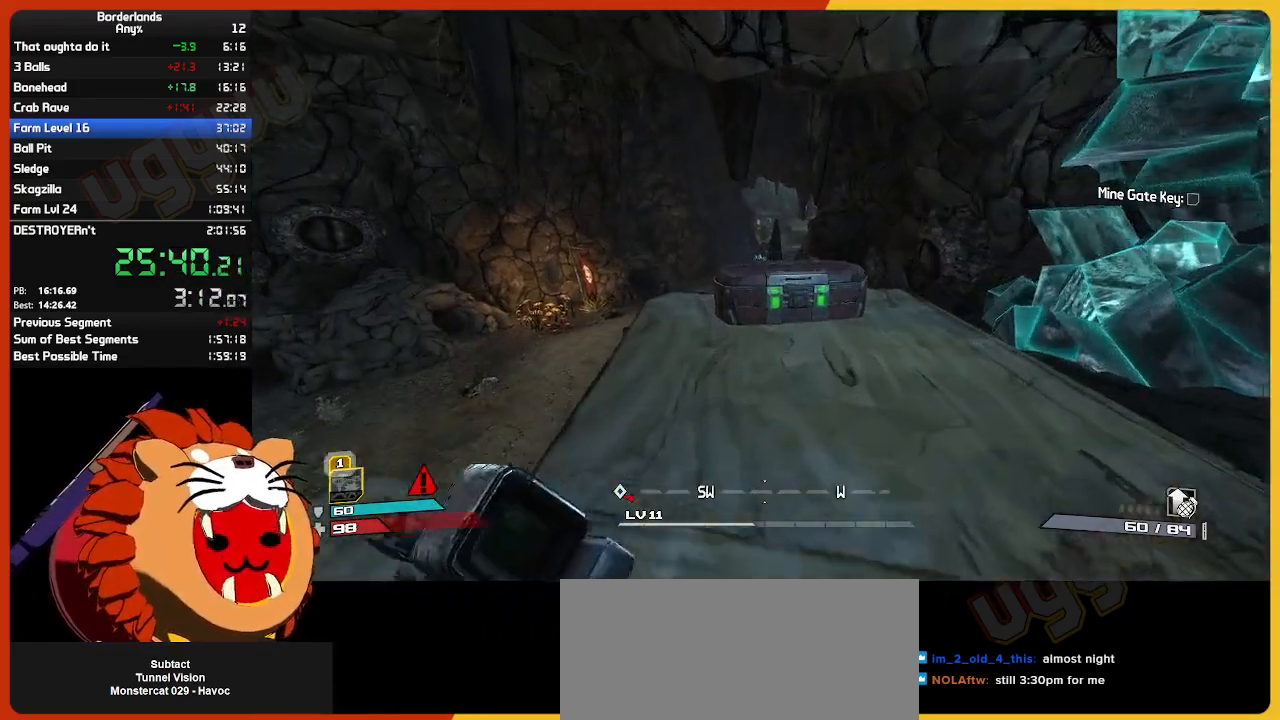
{"keys": [], "mouse": [], "mouse_move": "down", "events": [[100, "e", "up"], [200, "e", "down"], [283, "e", "up"], [417, "e", "down"], [467, "e", "up"], [467, "w", "up"]]}
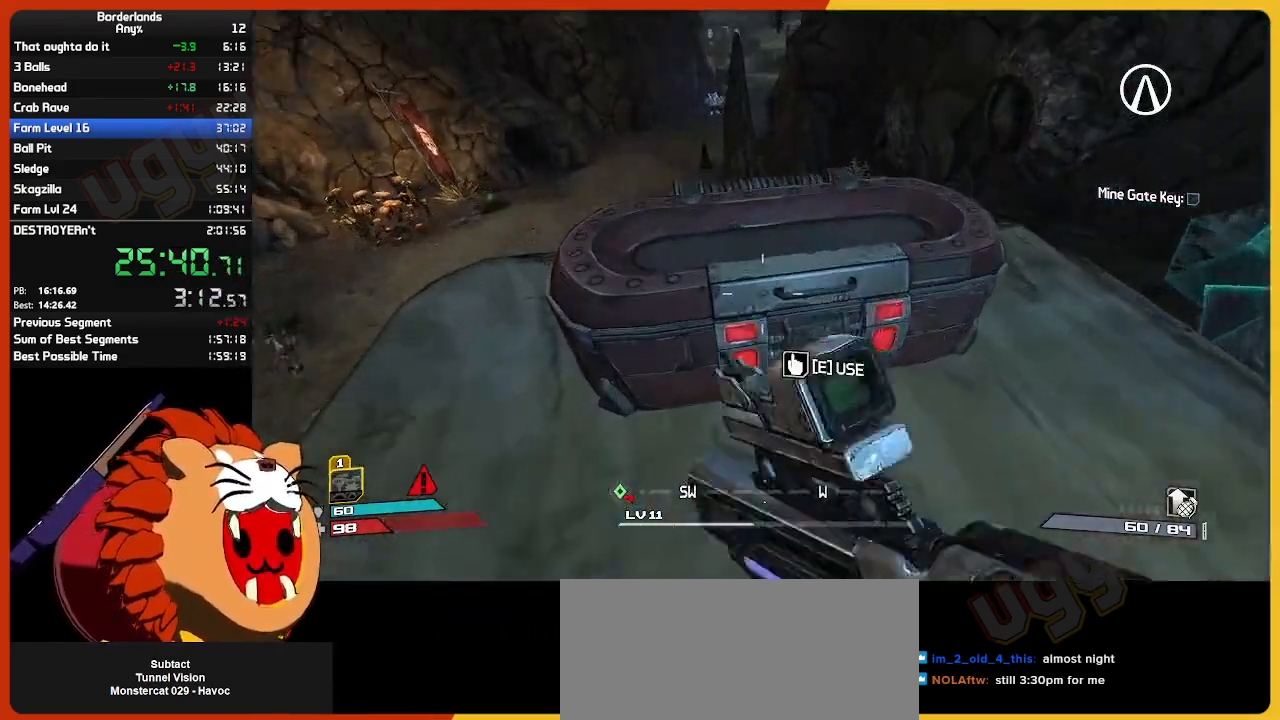
{"keys": [], "mouse": [], "mouse_move": "still", "events": [[67, "e", "down"], [150, "e", "up"], [300, "d", "down"], [300, "s", "down"], [400, "s", "up"], [433, "d", "up"]]}
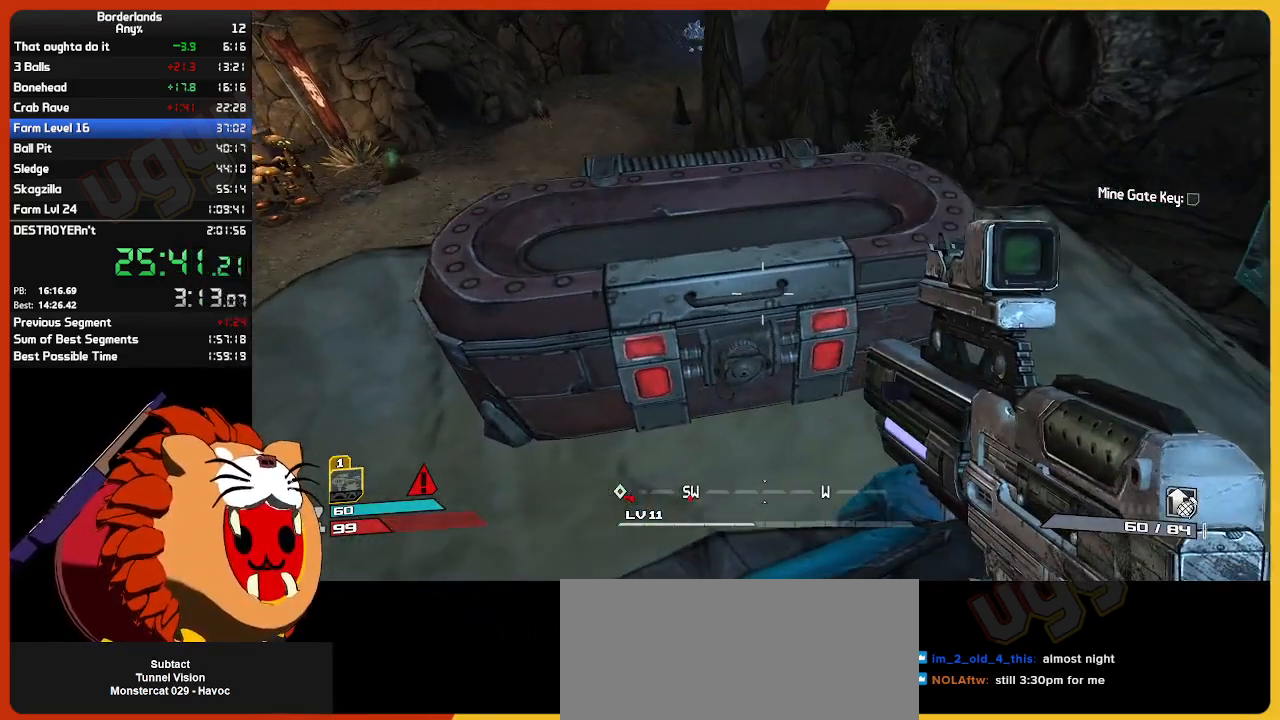
{"keys": [], "mouse": [], "mouse_move": "still", "events": [[83, "w", "down"], [167, "a", "down"], [167, "w", "up"], [217, "a", "up"]]}
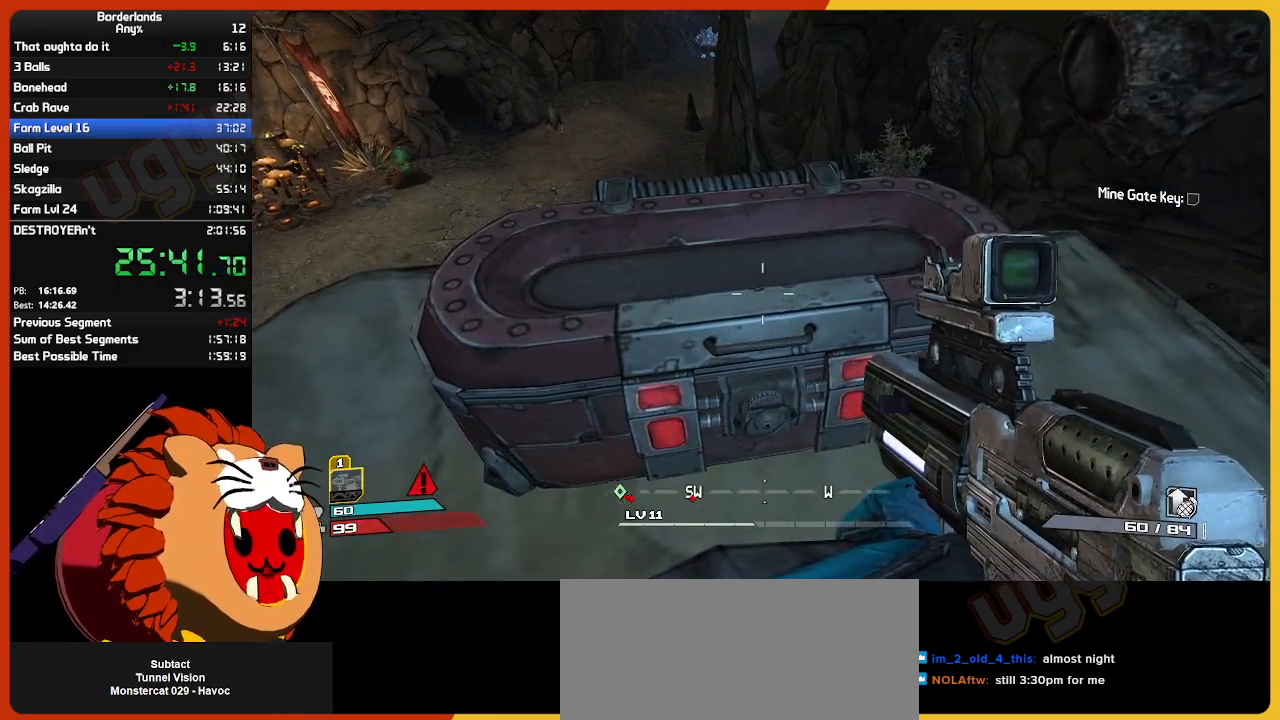
{"keys": [], "mouse": [], "mouse_move": "still", "events": [[83, "d", "down"], [183, "d", "up"], [233, "a", "down"], [233, "s", "down"], [333, "a", "up"], [333, "s", "up"]]}
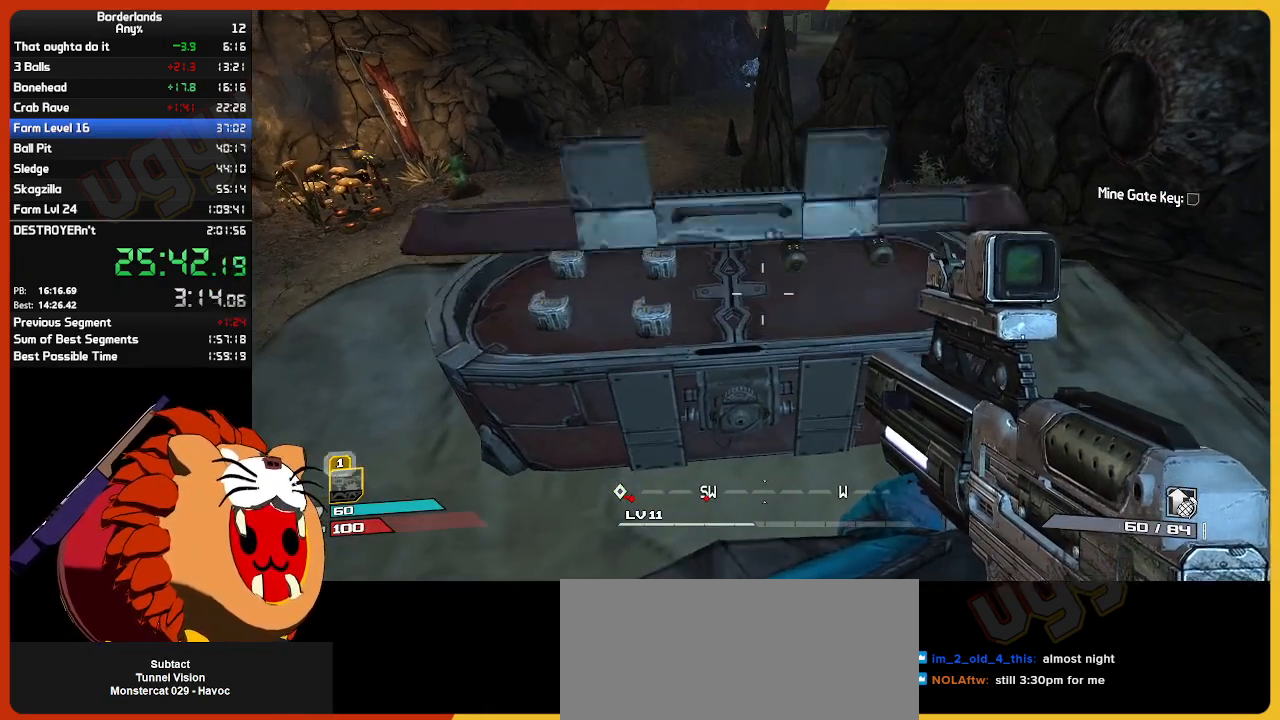
{"keys": [], "mouse": [], "mouse_move": "still", "events": []}
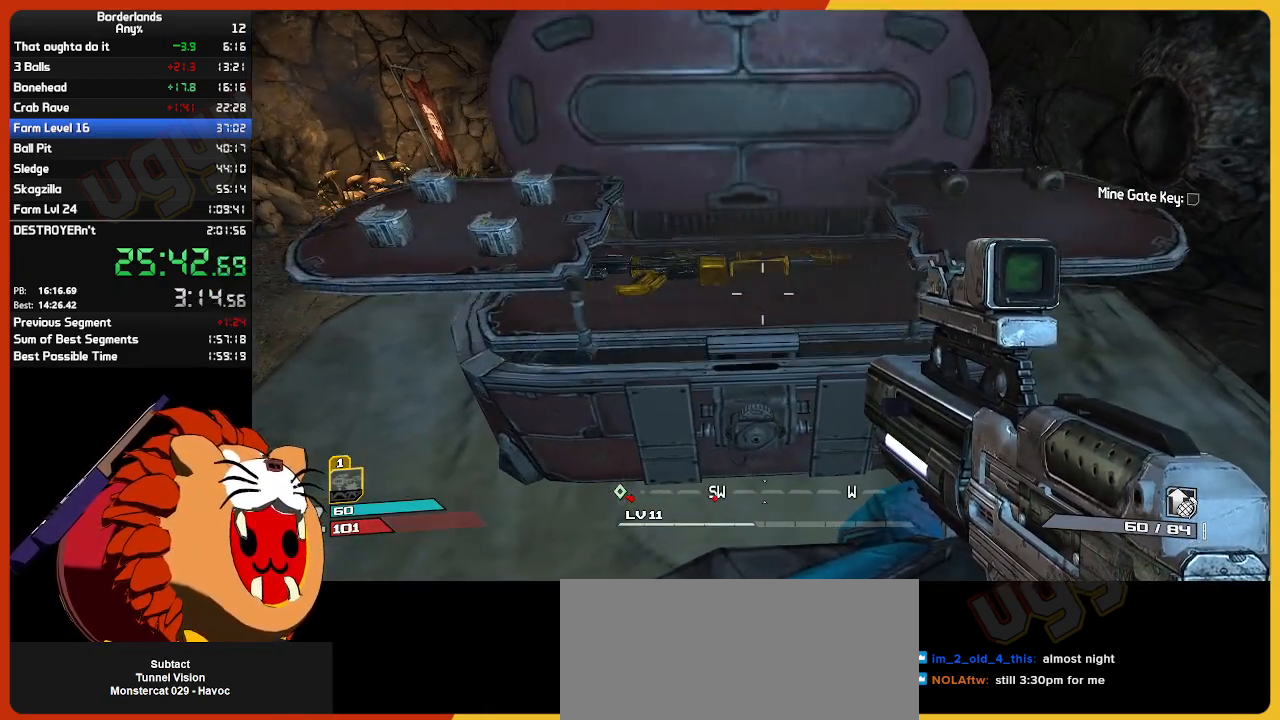
{"keys": [], "mouse": [], "mouse_move": "still", "events": []}
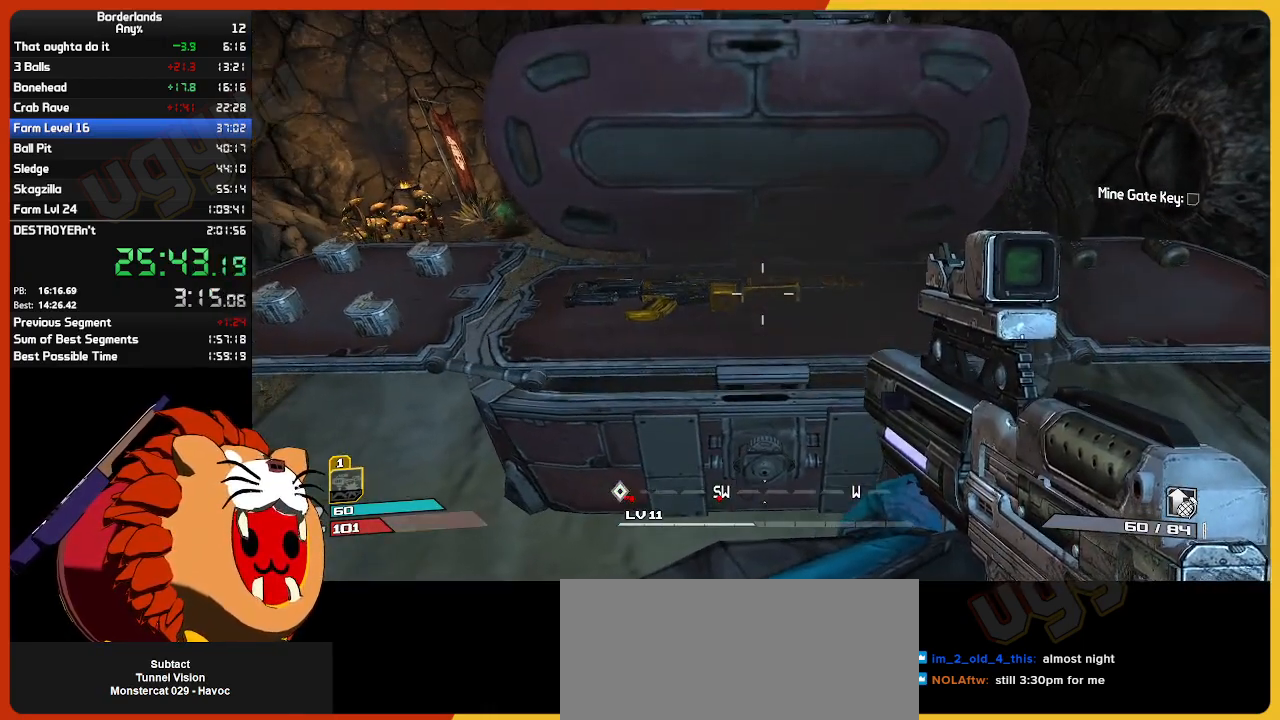
{"keys": [], "mouse": [], "mouse_move": "still", "events": [[50, "s", "down"], [150, "s", "up"]]}
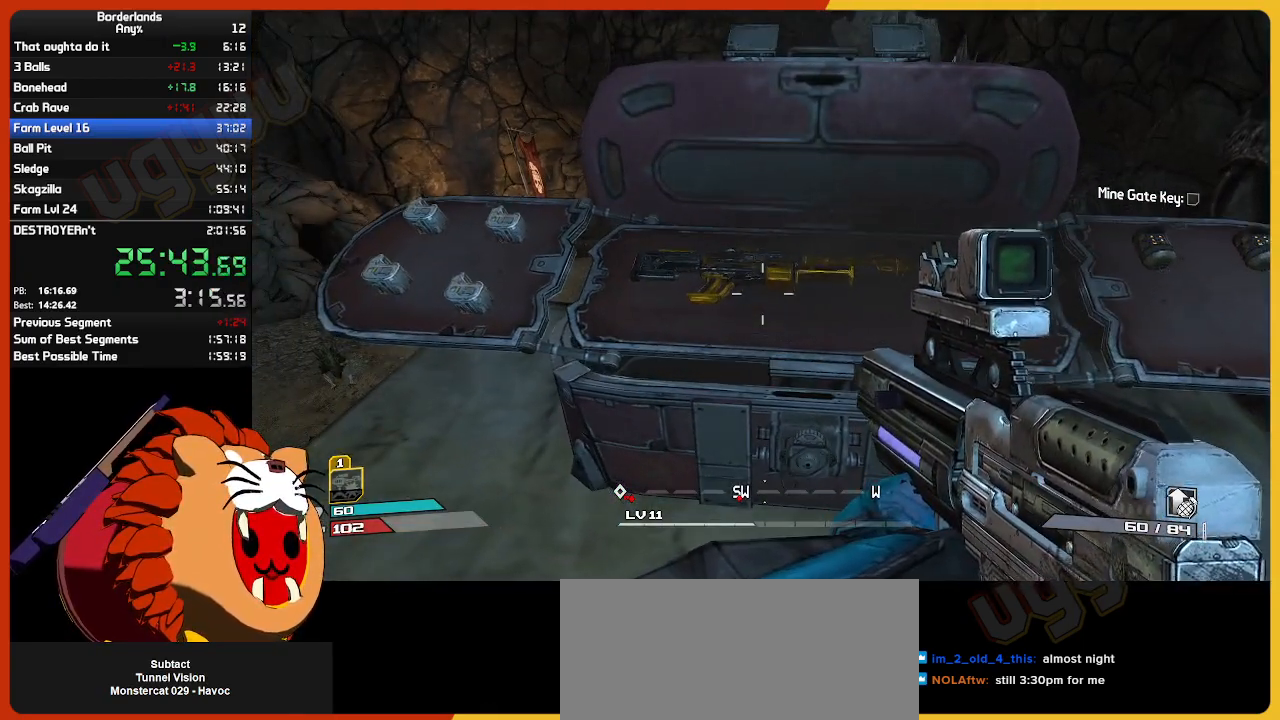
{"keys": [], "mouse": [], "mouse_move": "still", "events": [[433, "e", "down"], [483, "e", "up"]]}
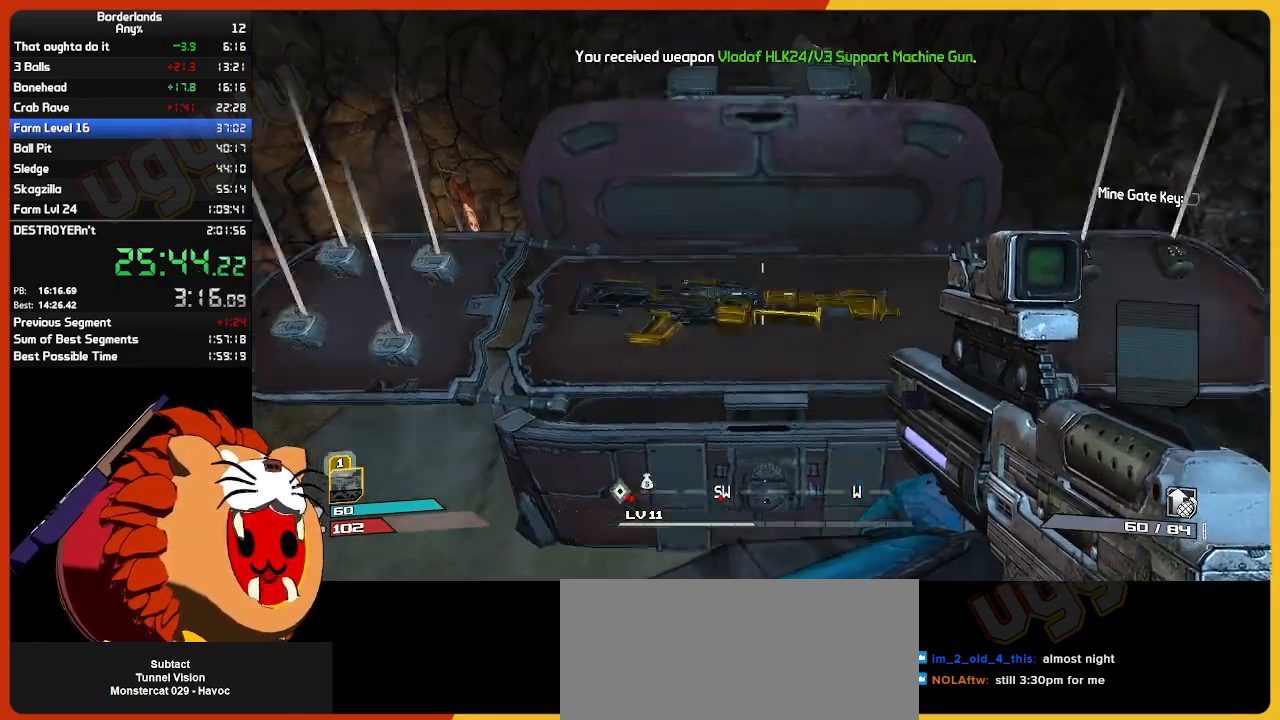
{"keys": ["e", "s"], "mouse": [], "mouse_move": "still", "events": [[133, "s", "down"], [167, "e", "down"]]}
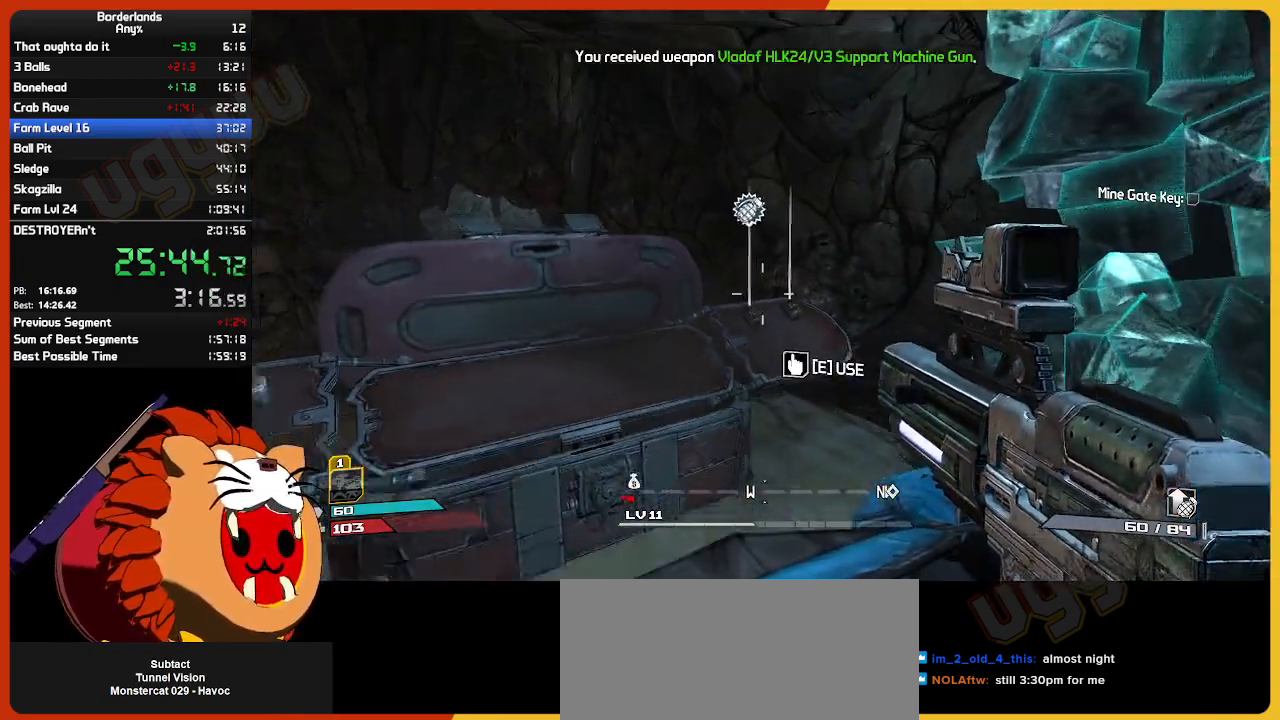
{"keys": ["w"], "mouse": [], "mouse_move": "still", "events": [[50, "s", "up"], [50, "shift", "down"], [133, "e", "up"], [133, "w", "down"], [183, "a", "down"], [417, "a", "up"], [417, "shift", "up"]]}
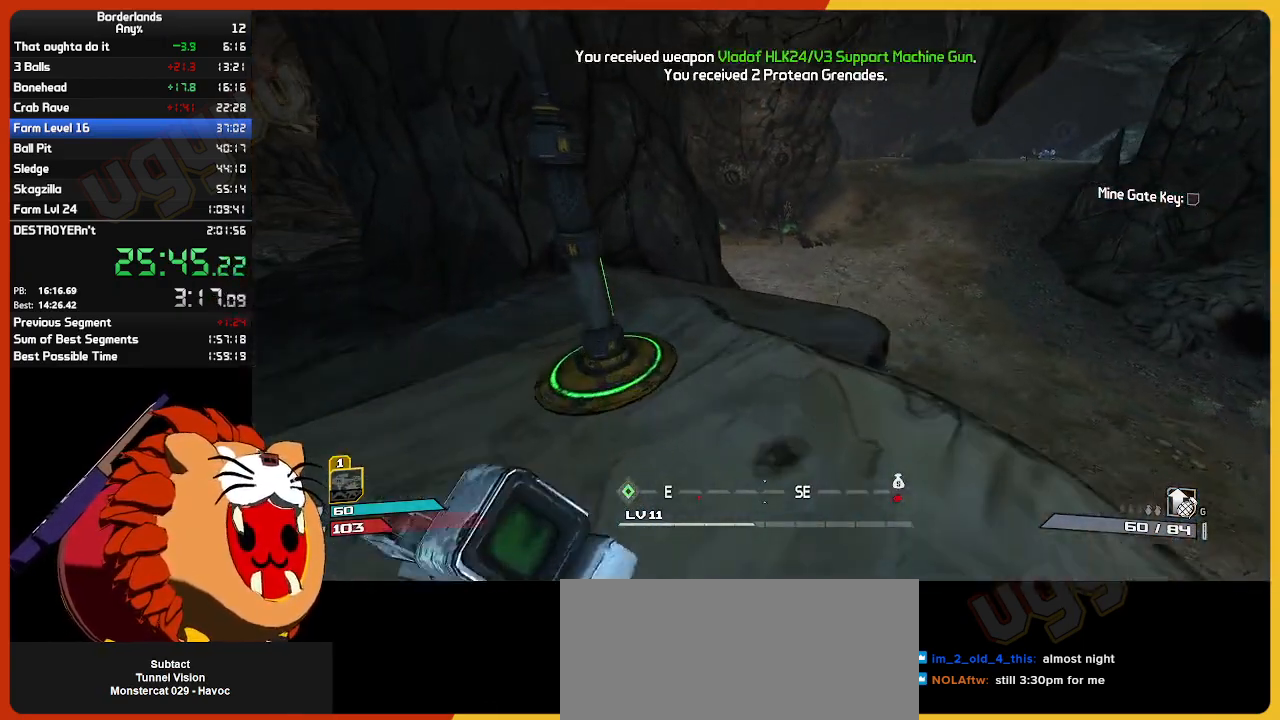
{"keys": ["w"], "mouse": [], "mouse_move": "right", "events": [[400, "q", "down"], [433, "q", "up"]]}
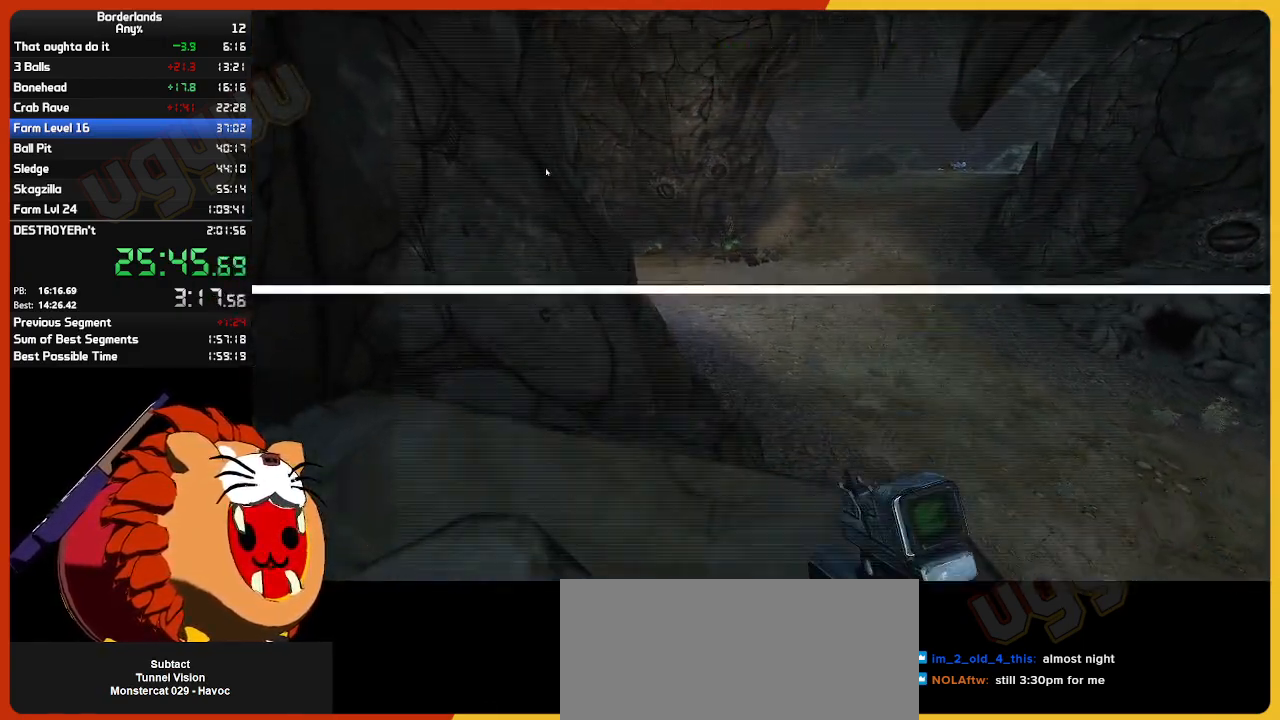
{"keys": [], "mouse": [], "mouse_move": "left", "events": [[83, "w", "up"]]}
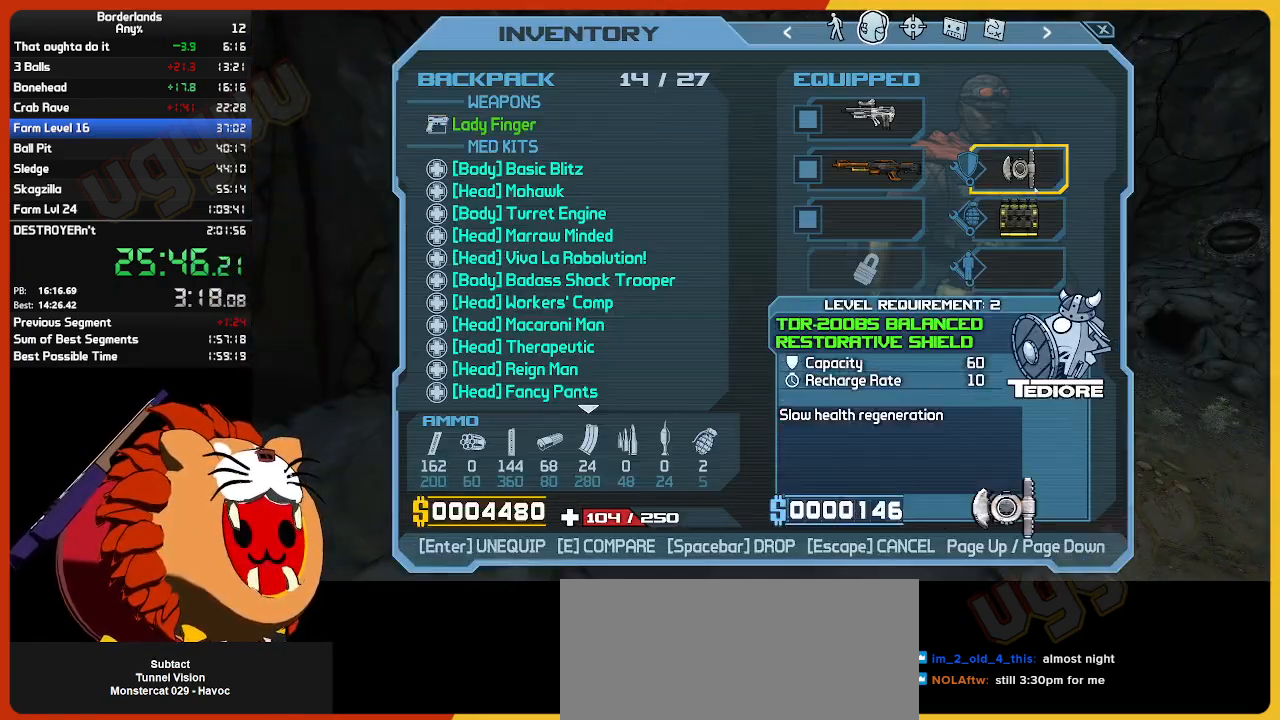
{"keys": [], "mouse": [], "mouse_move": "still", "events": [[233, "mouse_left", "down"], [333, "mouse_left", "up"], [383, "escape", "down"], [417, "escape", "up"]]}